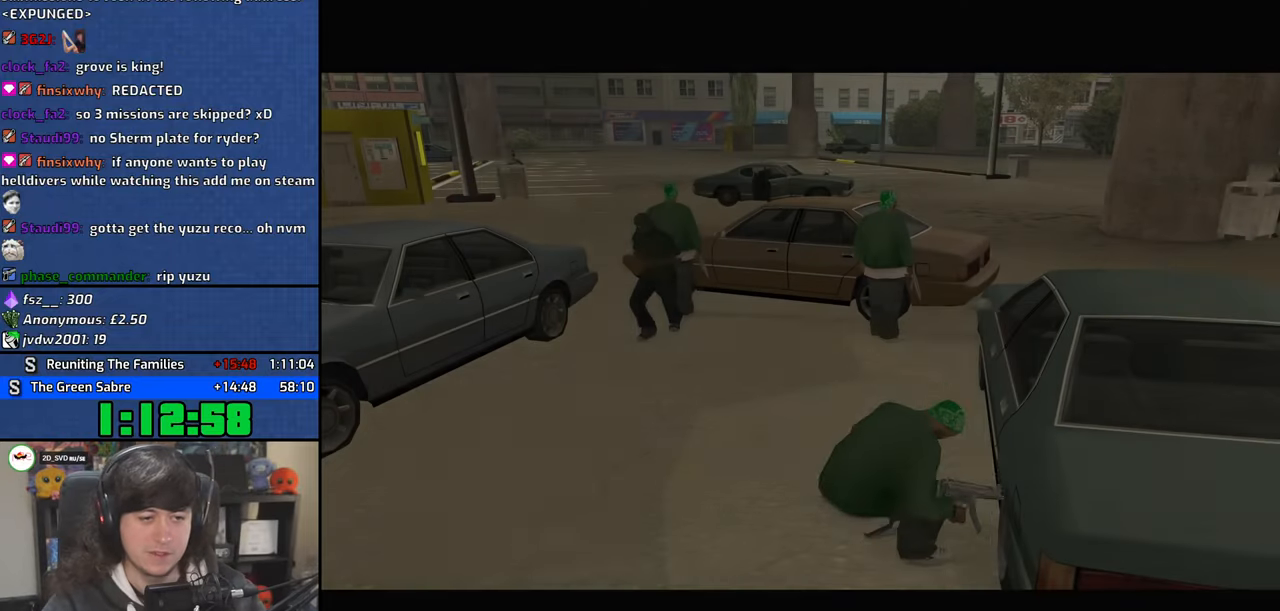
Gameplay with keyboard and mouse; each line is a JSON object with the keys and mouse buttons held at the frame after it. "events" lists presses ("down") and releases ("up") of "1", "2", "3", "4", "5", "6", "8", "a", "alt", "b", "c", "ctrl", "d", "down", "e", "escape", "f", "f1", "f2", "f3", "g", "h", "left", "n", "num2", "q", "r", "right", "s", "shift", "space", "t", "tab", "up", "v", "w", "x", "y", "z", "mouse_left", "mouse_wheel" and "mouse_right" between this image and that frame as [ms after this image, input, new state], when the widget could be followed in between. "mouse_left", "mouse_wheel", "mouse_right" = the "left", "wheel", "right" buttons of the "mouse" list. No other keys are recorded. "wheel" means that the mouse wheel is clicked or scrolled. Mouse movement is not recorded.
{"keys": ["a"], "mouse": [], "events": [[34, "d", "down"], [84, "space", "down"], [100, "d", "up"], [134, "a", "down"], [134, "w", "down"], [184, "space", "up"], [200, "w", "up"], [234, "a", "up"], [250, "d", "down"], [317, "space", "down"], [350, "d", "up"], [367, "a", "down"], [400, "space", "up"]]}
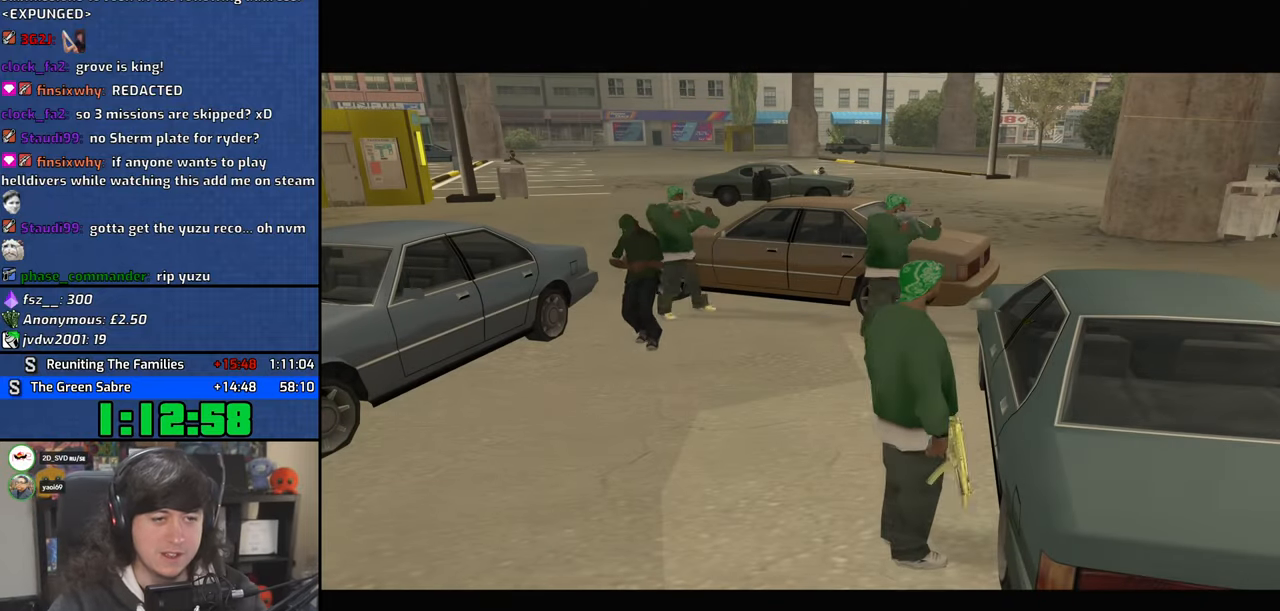
{"keys": ["a"], "mouse": [], "events": [[17, "a", "up"], [34, "d", "down"], [50, "space", "down"], [100, "d", "up"], [117, "a", "down"], [134, "space", "up"], [267, "space", "down"], [334, "mouse_wheel", "down"], [334, "space", "up"], [484, "mouse_wheel", "up"]]}
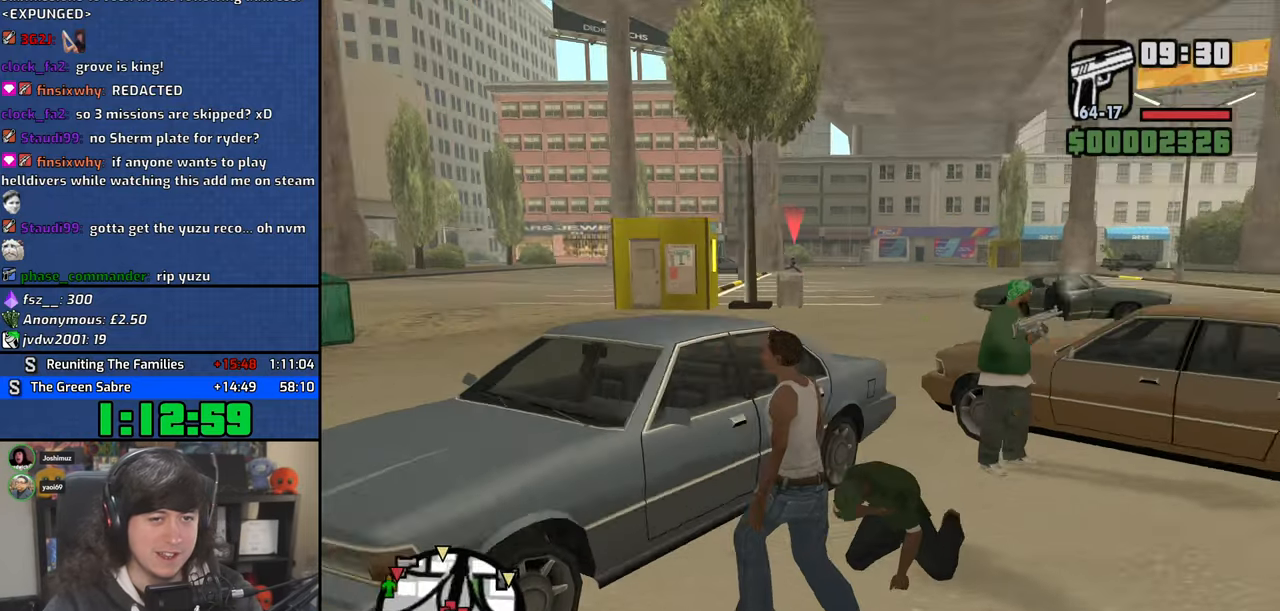
{"keys": ["a", "w"], "mouse": ["wheel"], "events": [[50, "mouse_wheel", "down"], [200, "mouse_wheel", "up"], [434, "mouse_wheel", "down"], [450, "w", "down"]]}
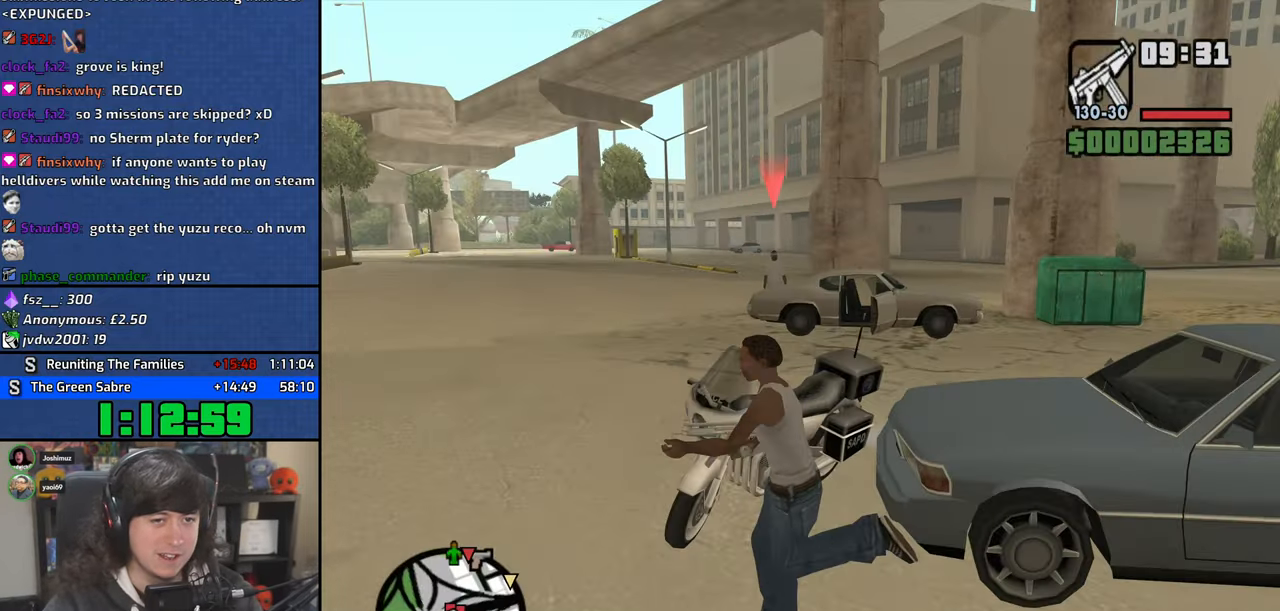
{"keys": ["w"], "mouse": ["right"], "events": [[84, "a", "up"], [84, "mouse_wheel", "up"], [184, "mouse_right", "down"]]}
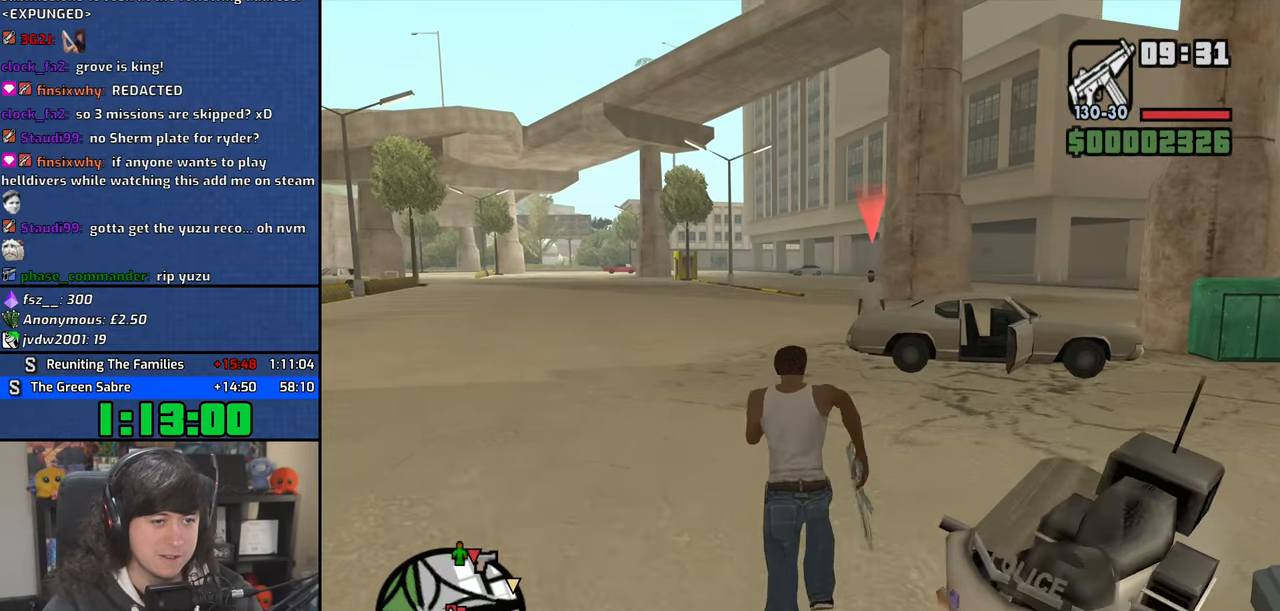
{"keys": [], "mouse": ["right"], "events": [[167, "w", "up"], [334, "mouse_left", "down"], [450, "mouse_left", "up"]]}
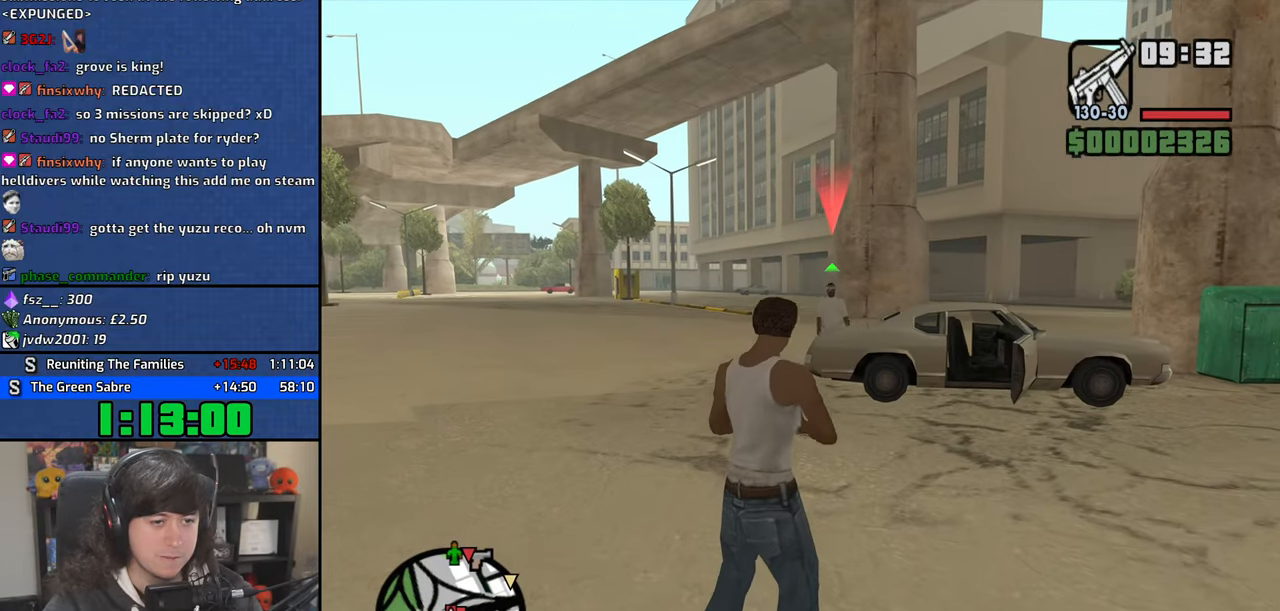
{"keys": [], "mouse": ["left", "right"], "events": [[467, "mouse_left", "down"]]}
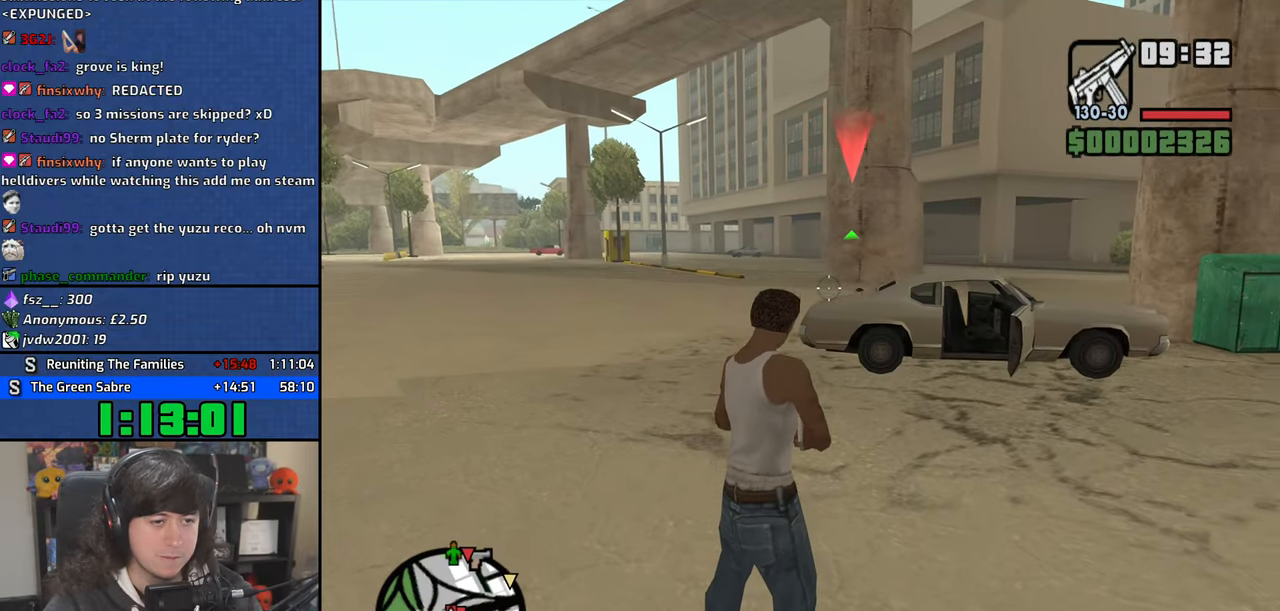
{"keys": [], "mouse": ["right"], "events": [[167, "mouse_left", "up"], [400, "mouse_left", "down"], [484, "mouse_left", "up"]]}
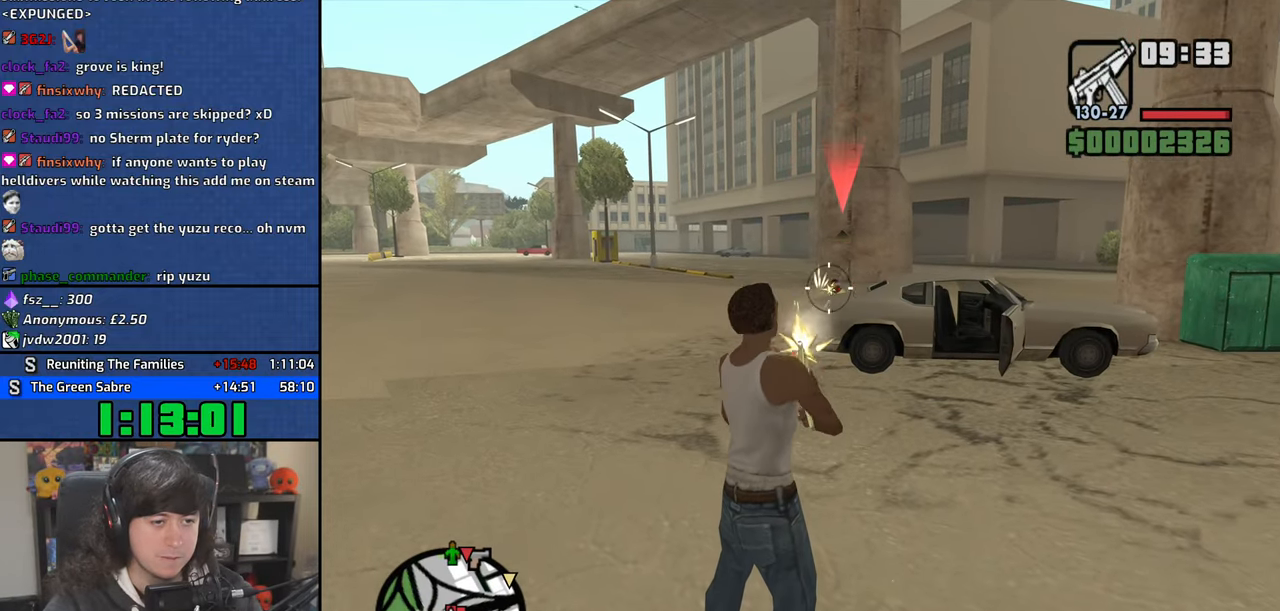
{"keys": ["d", "w"], "mouse": [], "events": [[350, "mouse_right", "up"], [350, "w", "down"], [484, "d", "down"]]}
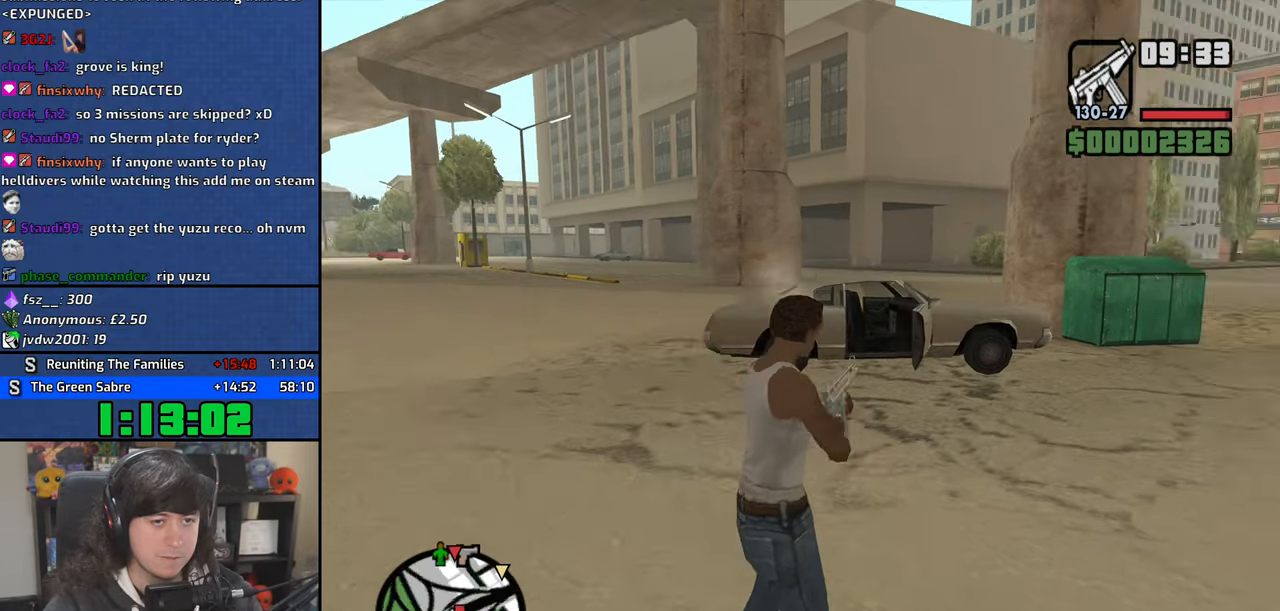
{"keys": ["w"], "mouse": ["right"], "events": [[34, "mouse_wheel", "down"], [34, "space", "down"], [134, "space", "up"], [184, "mouse_wheel", "up"], [234, "mouse_wheel", "down"], [367, "d", "up"], [384, "mouse_wheel", "up"], [417, "mouse_right", "down"]]}
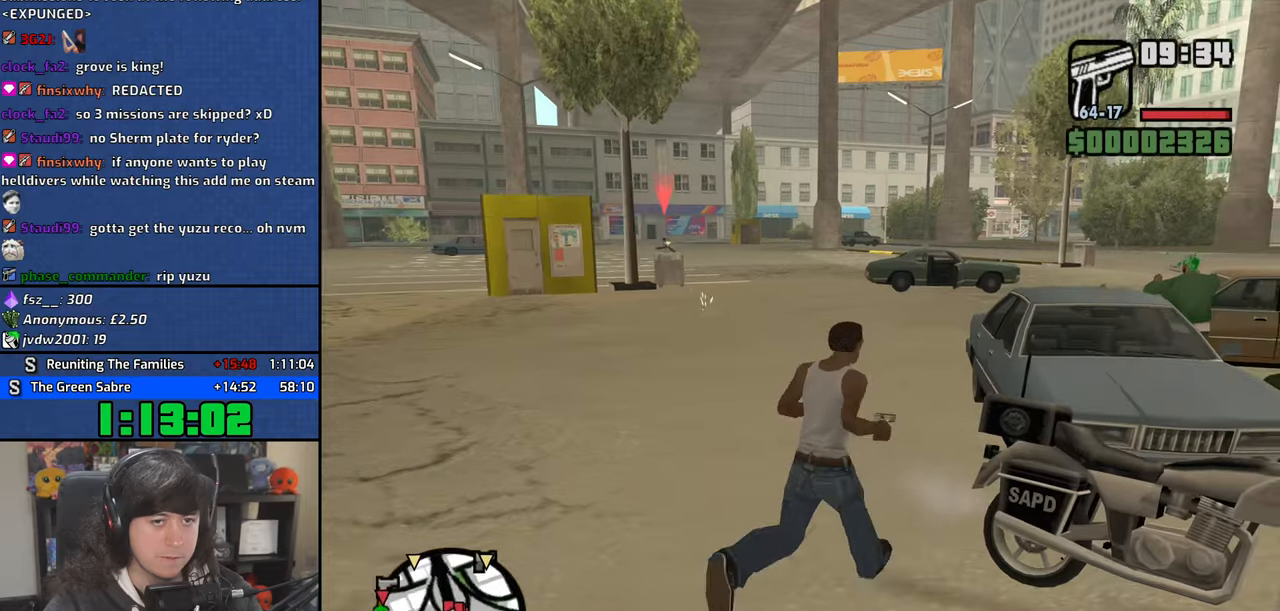
{"keys": ["w"], "mouse": ["right"], "events": []}
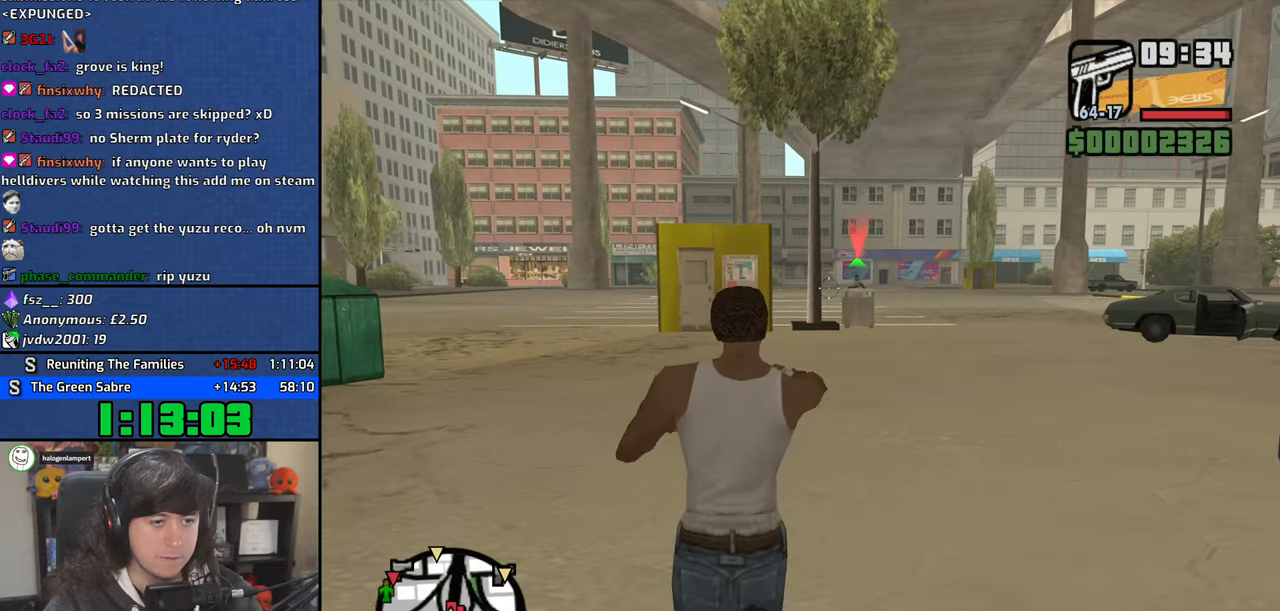
{"keys": ["w"], "mouse": ["right"], "events": [[400, "mouse_left", "down"], [467, "mouse_left", "up"]]}
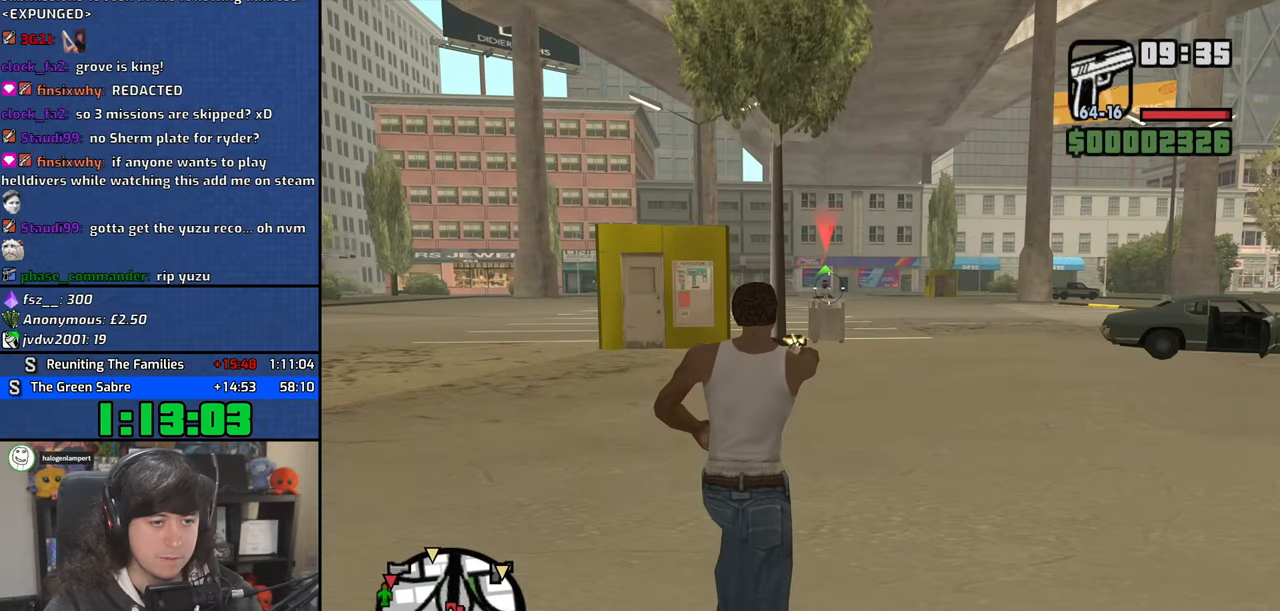
{"keys": ["w"], "mouse": ["right"], "events": []}
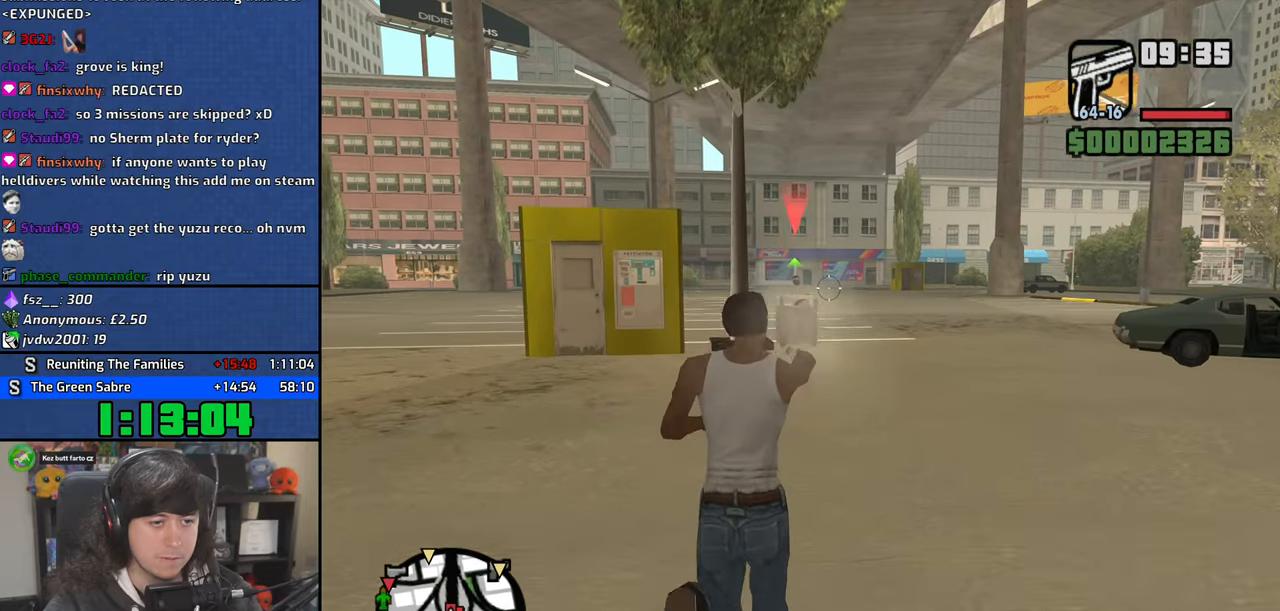
{"keys": ["w"], "mouse": ["right"], "events": [[317, "mouse_left", "down"], [450, "mouse_left", "up"]]}
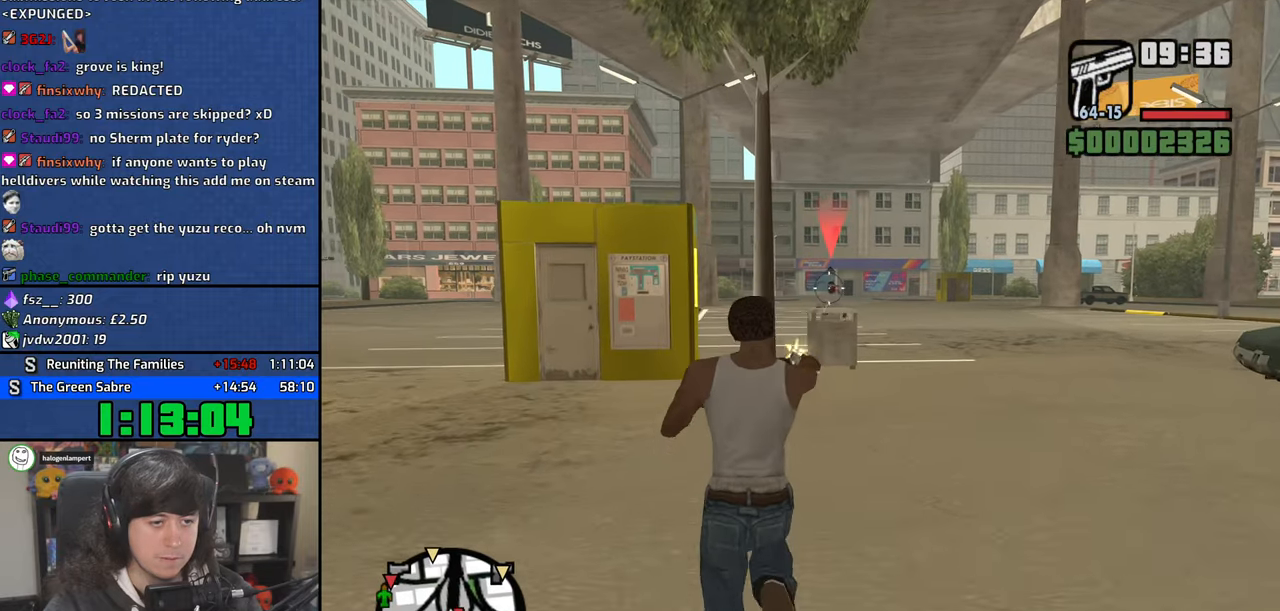
{"keys": ["w"], "mouse": ["right"], "events": [[200, "d", "down"], [484, "d", "up"]]}
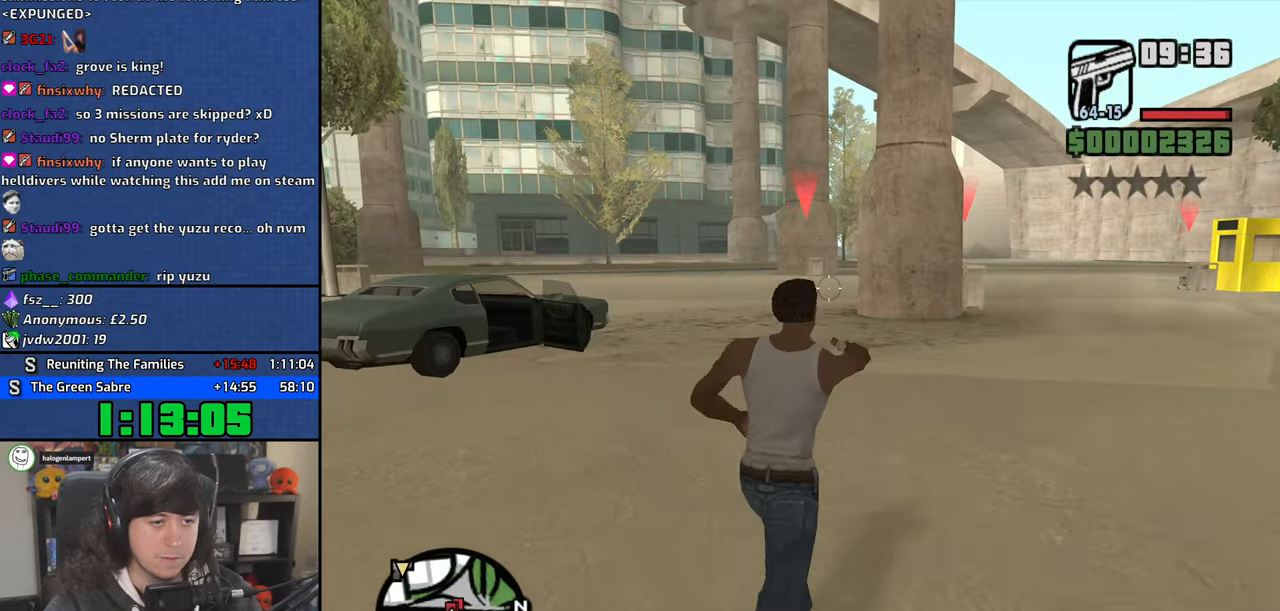
{"keys": ["w"], "mouse": ["left", "right"], "events": [[450, "mouse_left", "down"]]}
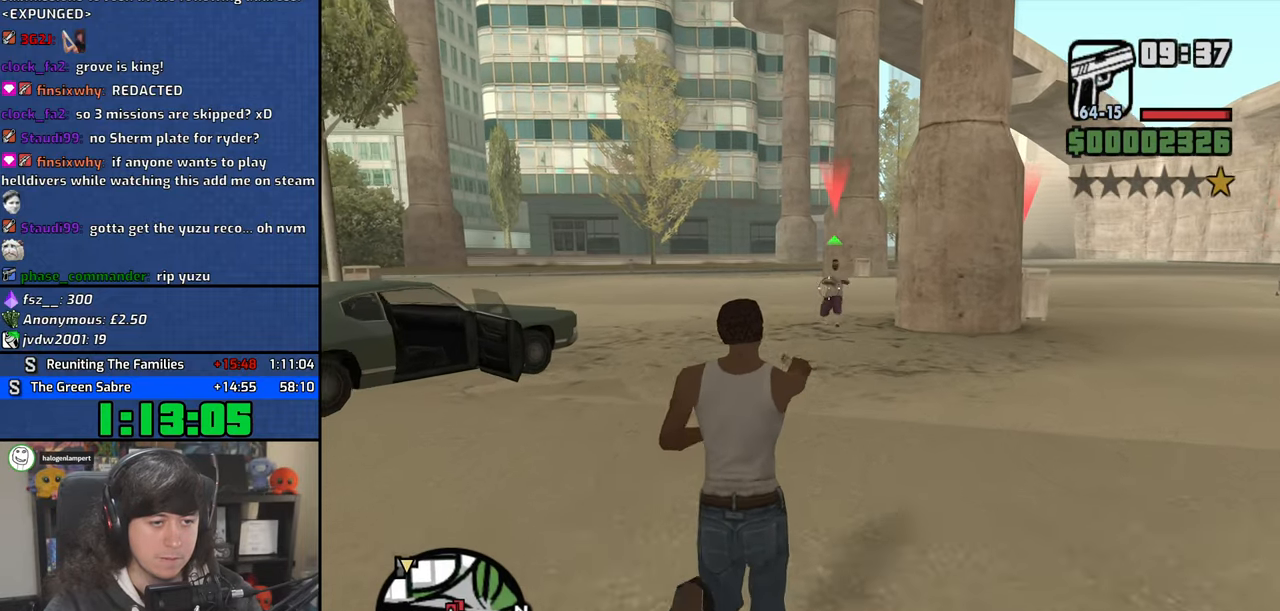
{"keys": ["w"], "mouse": ["left", "right"], "events": [[117, "mouse_left", "up"], [384, "mouse_left", "down"]]}
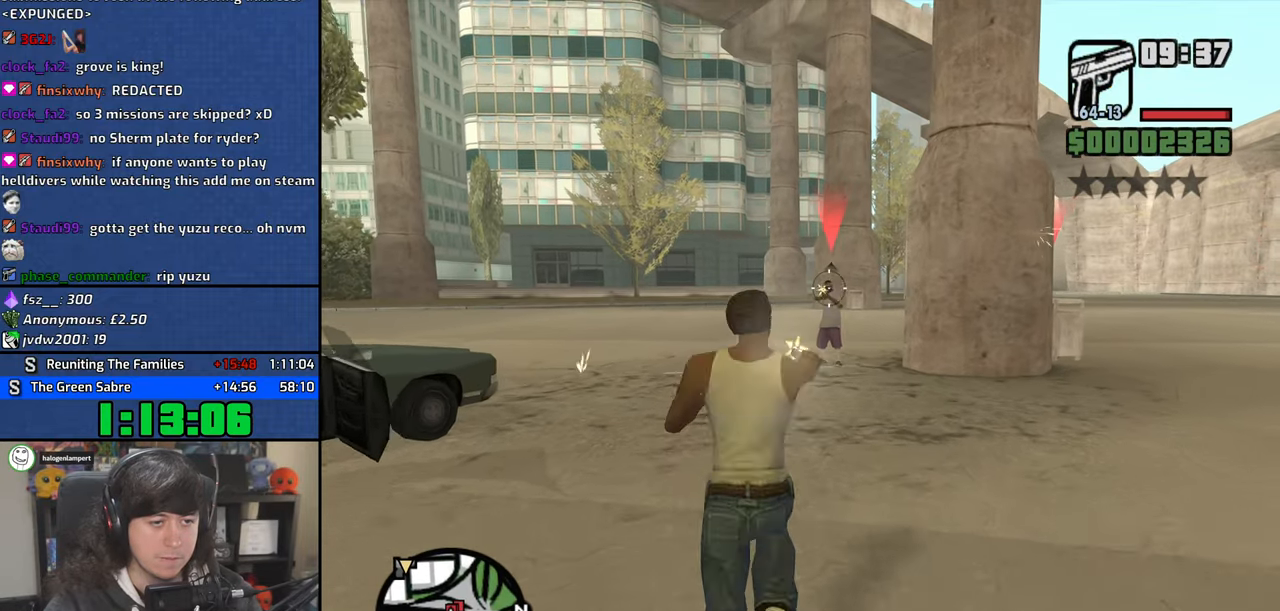
{"keys": ["d"], "mouse": [], "events": [[17, "mouse_left", "up"], [150, "d", "down"], [200, "w", "up"], [267, "mouse_right", "up"], [334, "space", "down"], [417, "space", "up"]]}
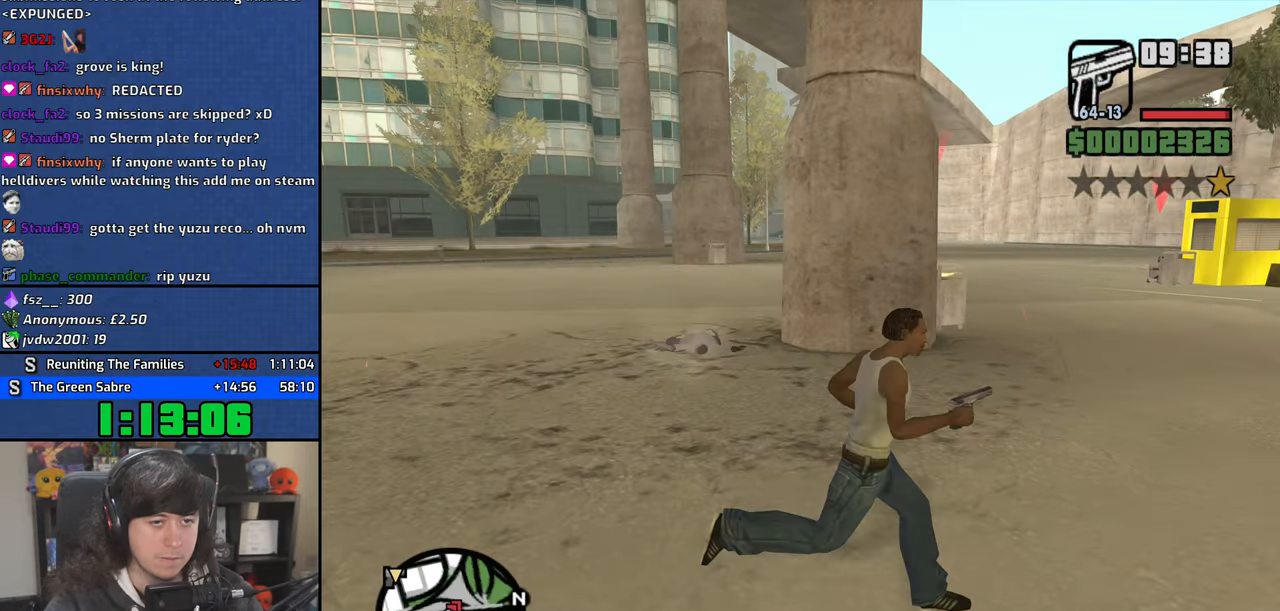
{"keys": ["d"], "mouse": [], "events": [[34, "mouse_wheel", "down"], [317, "mouse_wheel", "up"]]}
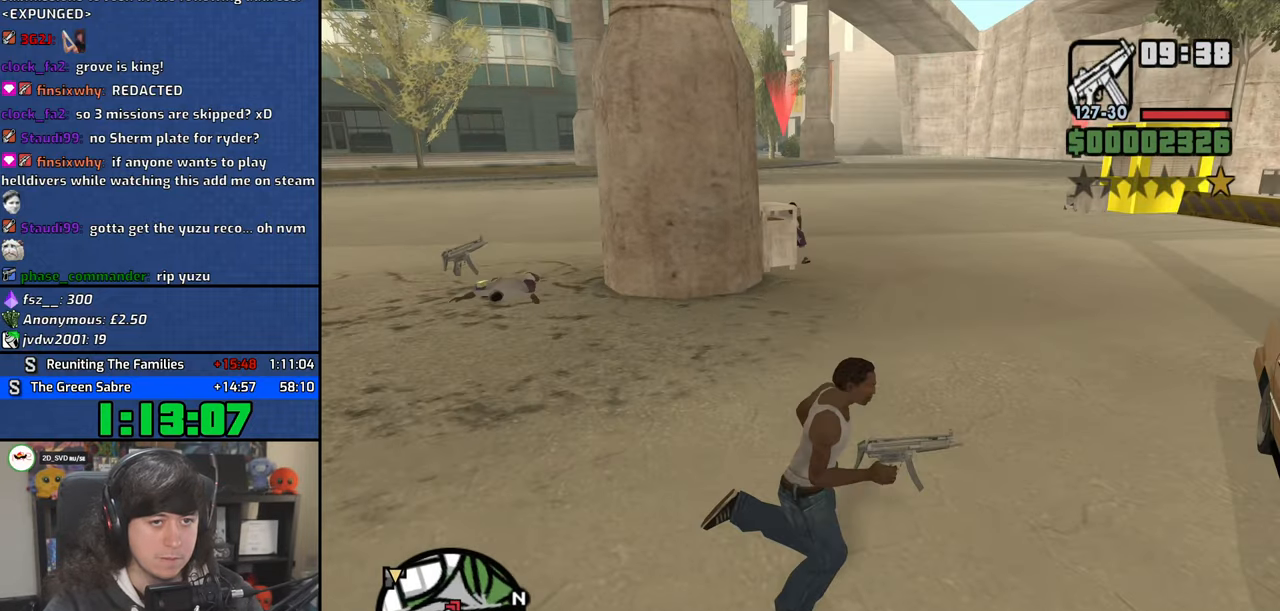
{"keys": ["w"], "mouse": [], "events": [[50, "mouse_wheel", "down"], [200, "mouse_wheel", "up"], [267, "w", "down"], [334, "d", "up"]]}
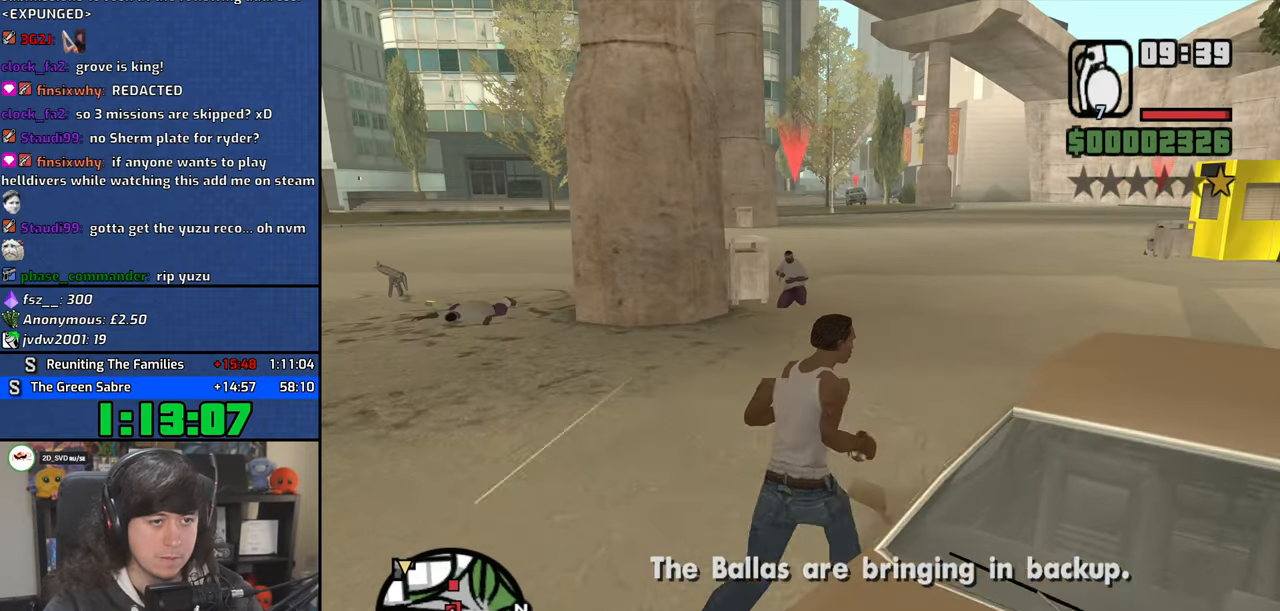
{"keys": [], "mouse": [], "events": [[200, "w", "up"], [217, "mouse_left", "down"], [500, "mouse_left", "up"]]}
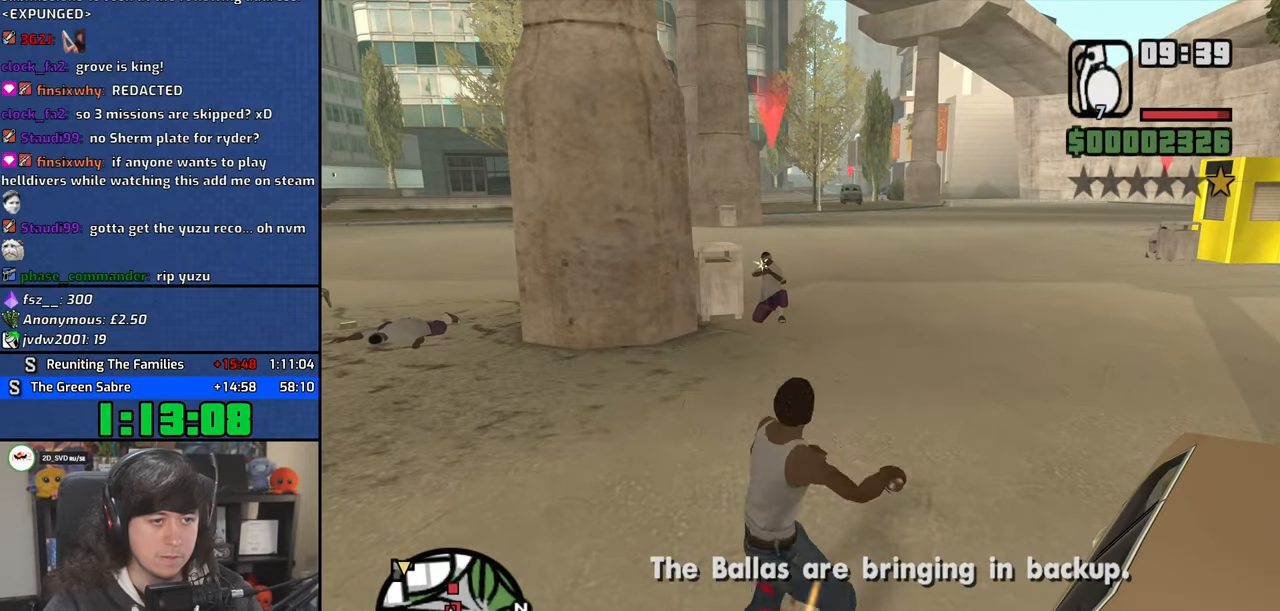
{"keys": ["a", "w"], "mouse": [], "events": [[300, "a", "down"], [467, "w", "down"]]}
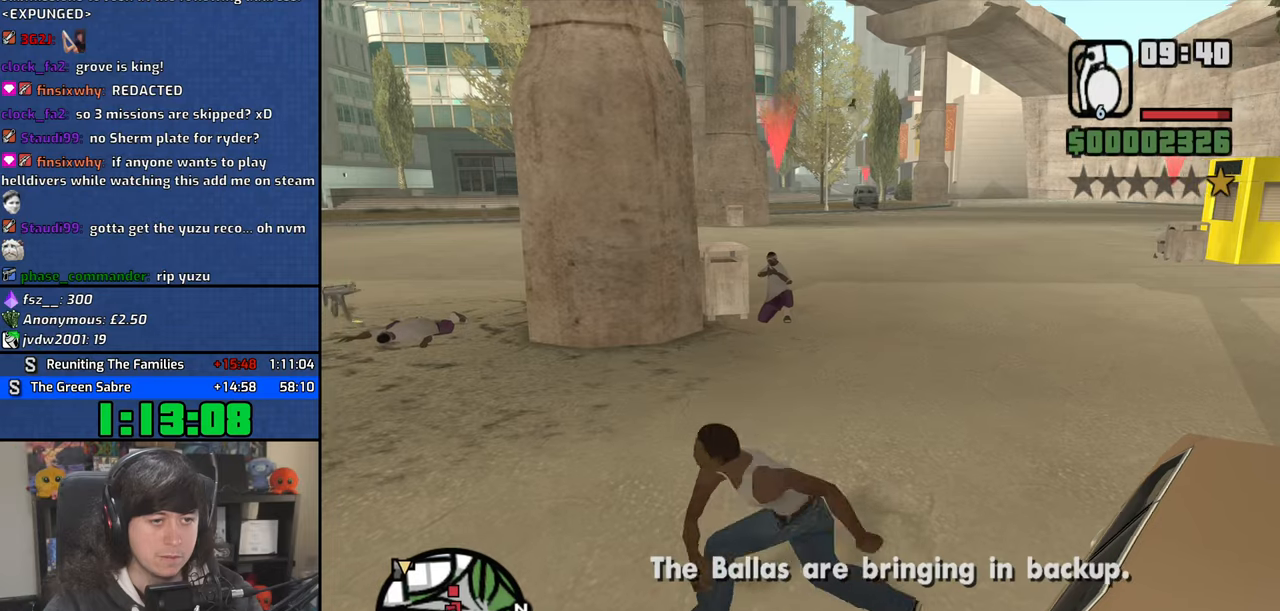
{"keys": [], "mouse": ["right"], "events": [[34, "mouse_wheel", "down"], [50, "a", "up"], [184, "mouse_wheel", "up"], [200, "mouse_wheel", "down"], [417, "mouse_wheel", "up"], [450, "w", "up"], [467, "mouse_right", "down"]]}
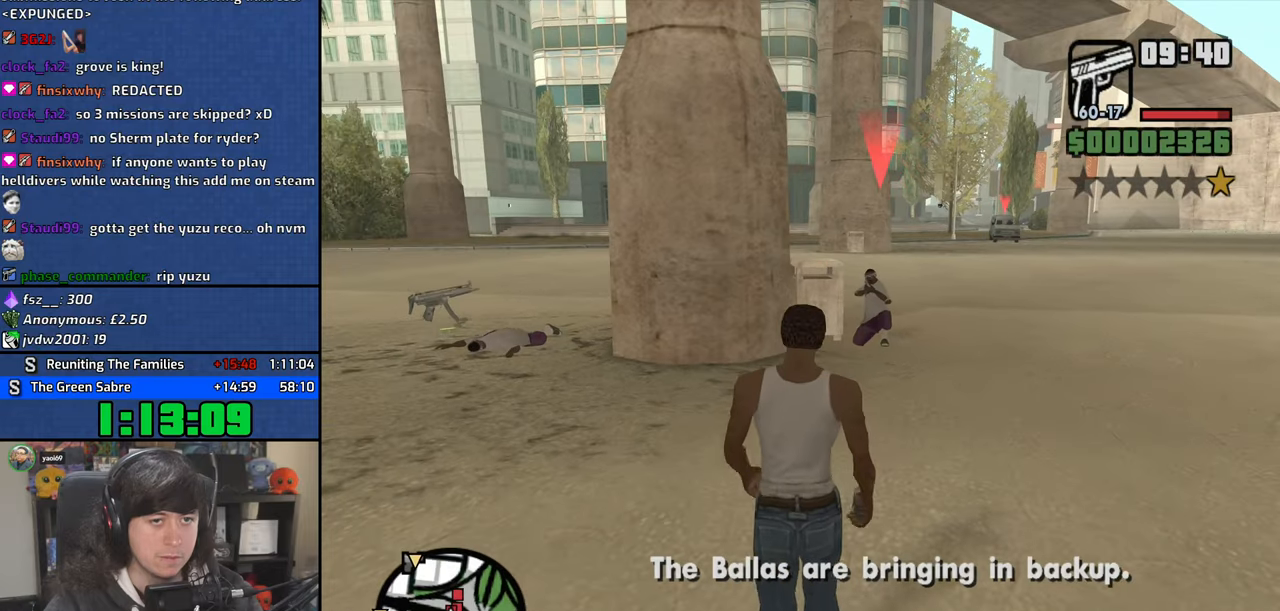
{"keys": [], "mouse": ["left", "right"], "events": [[434, "mouse_left", "down"]]}
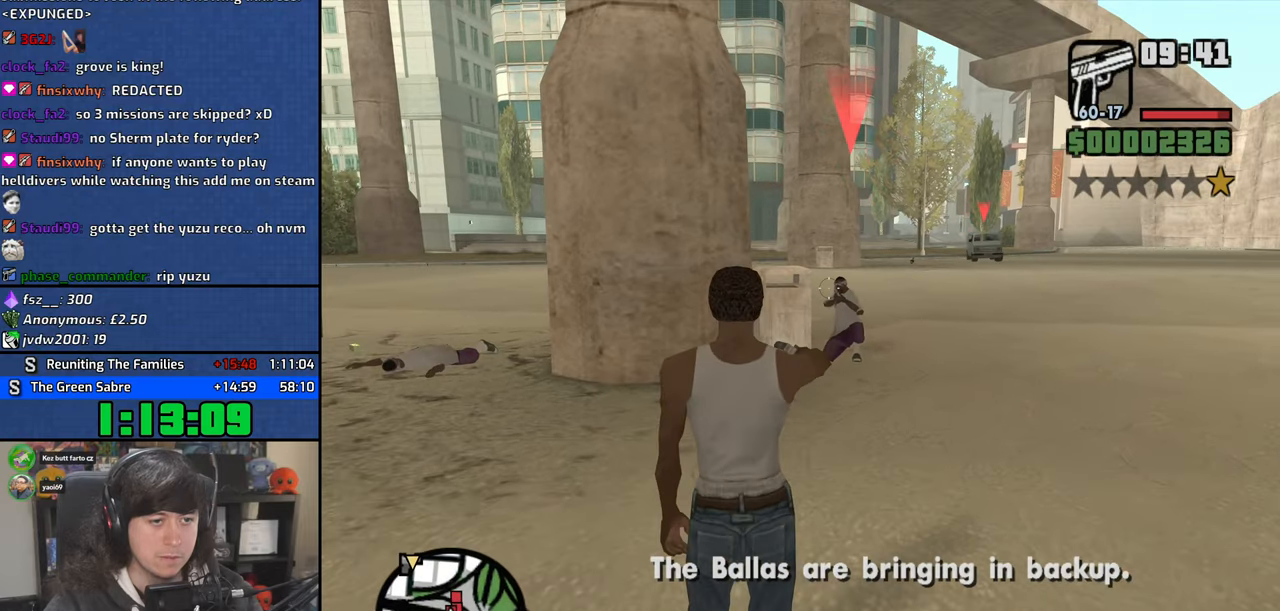
{"keys": ["w"], "mouse": ["wheel"], "events": [[100, "mouse_left", "up"], [317, "mouse_right", "up"], [350, "w", "down"], [484, "mouse_wheel", "down"]]}
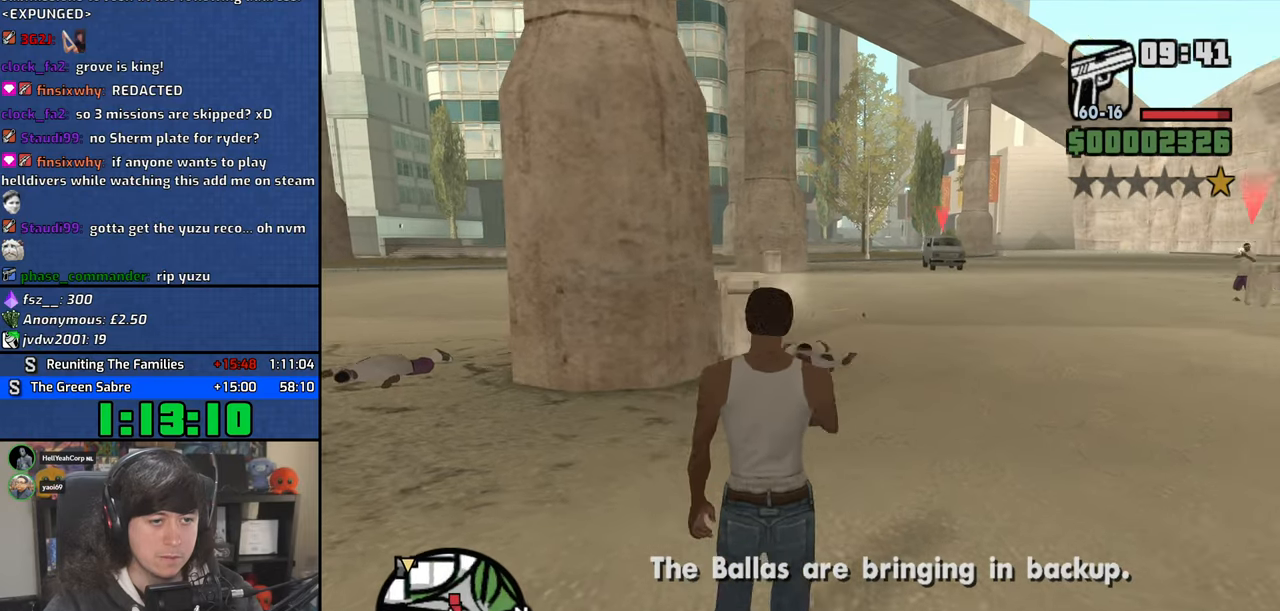
{"keys": ["w"], "mouse": ["wheel"], "events": [[184, "mouse_wheel", "up"], [217, "mouse_wheel", "down"], [217, "w", "up"], [367, "w", "down"]]}
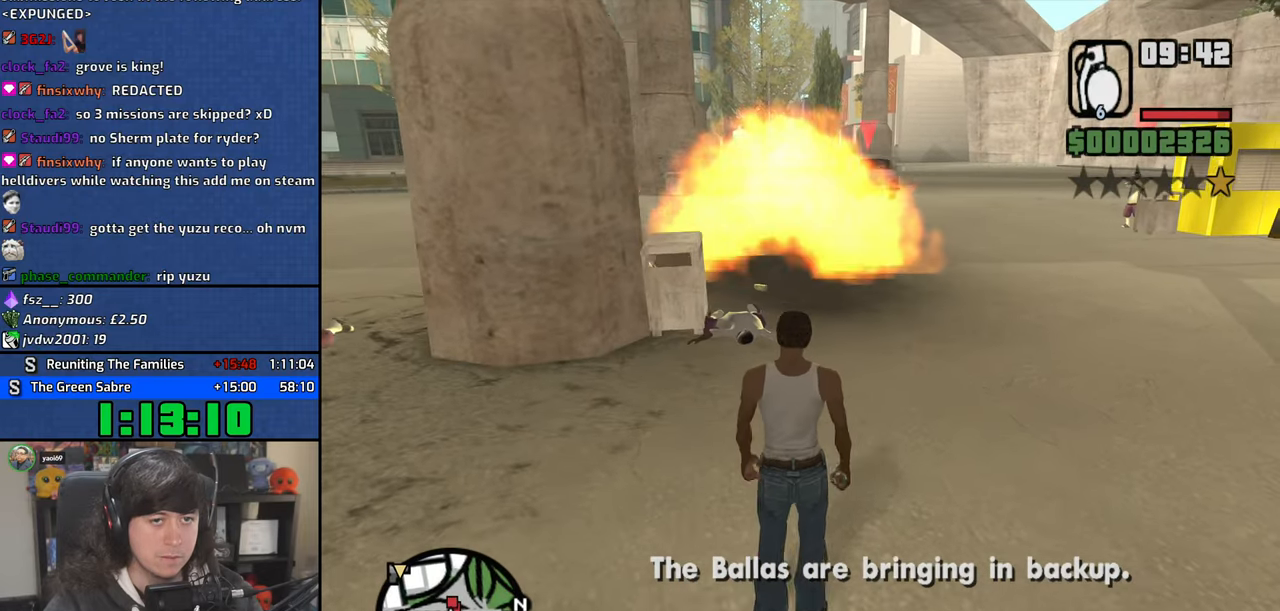
{"keys": [], "mouse": [], "events": [[17, "mouse_wheel", "up"], [50, "w", "up"], [150, "mouse_left", "down"], [450, "mouse_left", "up"]]}
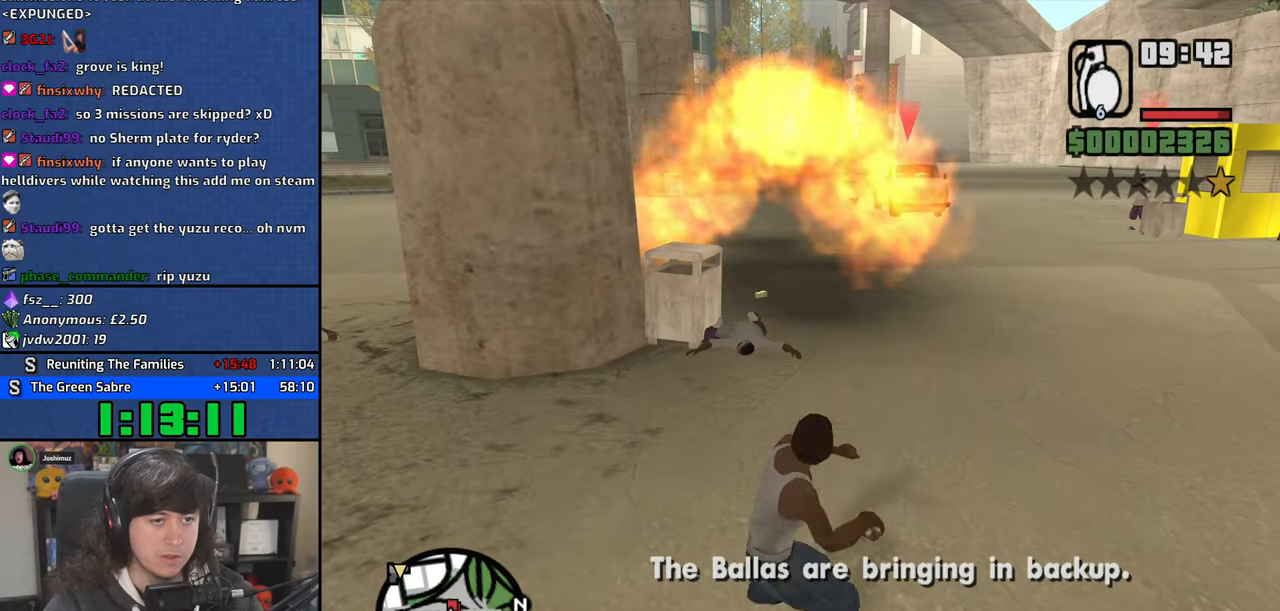
{"keys": [], "mouse": [], "events": []}